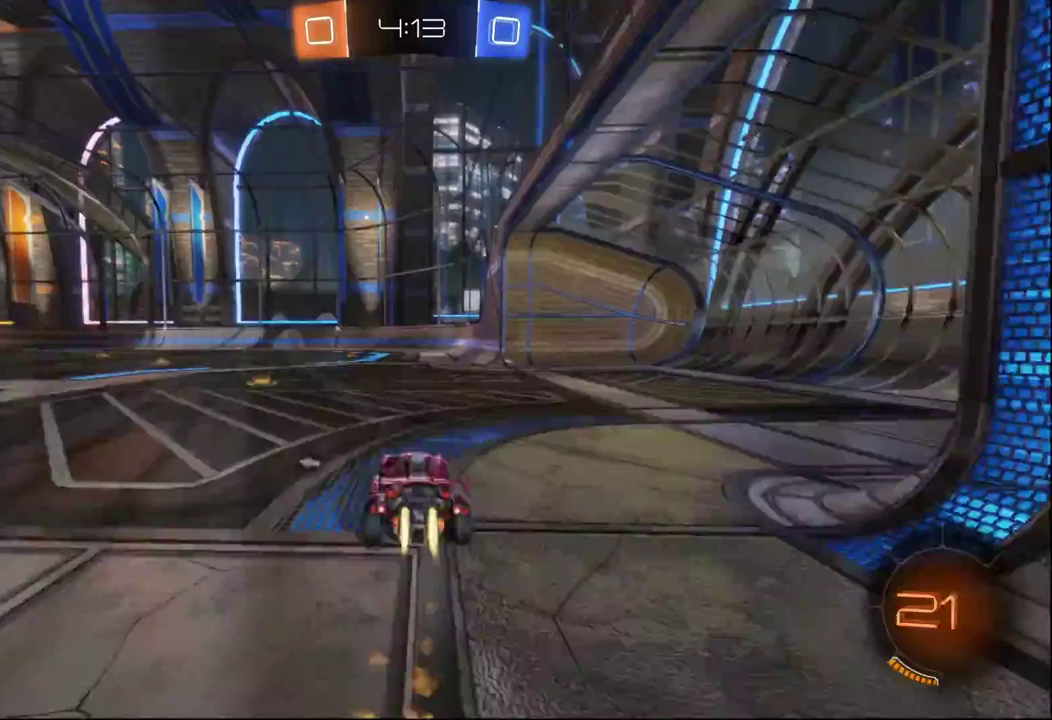
Gameplay with a controller (Xbox layout); each line is a JSON object with the inputs held at the frame after it (dt_ms = milliseconds from this image to that frame). "events" lists button and stick changes between this image and that frame as [ms after this image, input, new state], when the widget could be followed in between.
{"dt_ms": 250, "buttons": ["R2"], "left_stick": "center", "right_stick": "center", "events": [[133, "B", "up"], [133, "Y", "down"], [217, "Y", "up"]]}
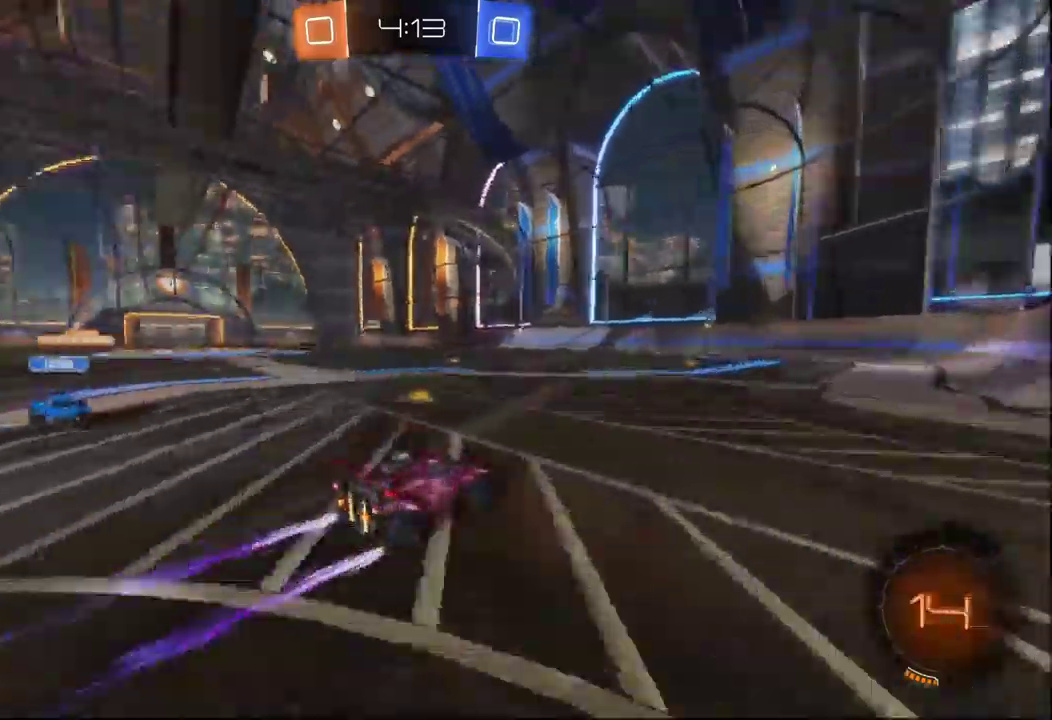
{"dt_ms": 500, "buttons": ["R2"], "left_stick": "center", "right_stick": "center", "events": [[117, "B", "down"], [383, "B", "up"]]}
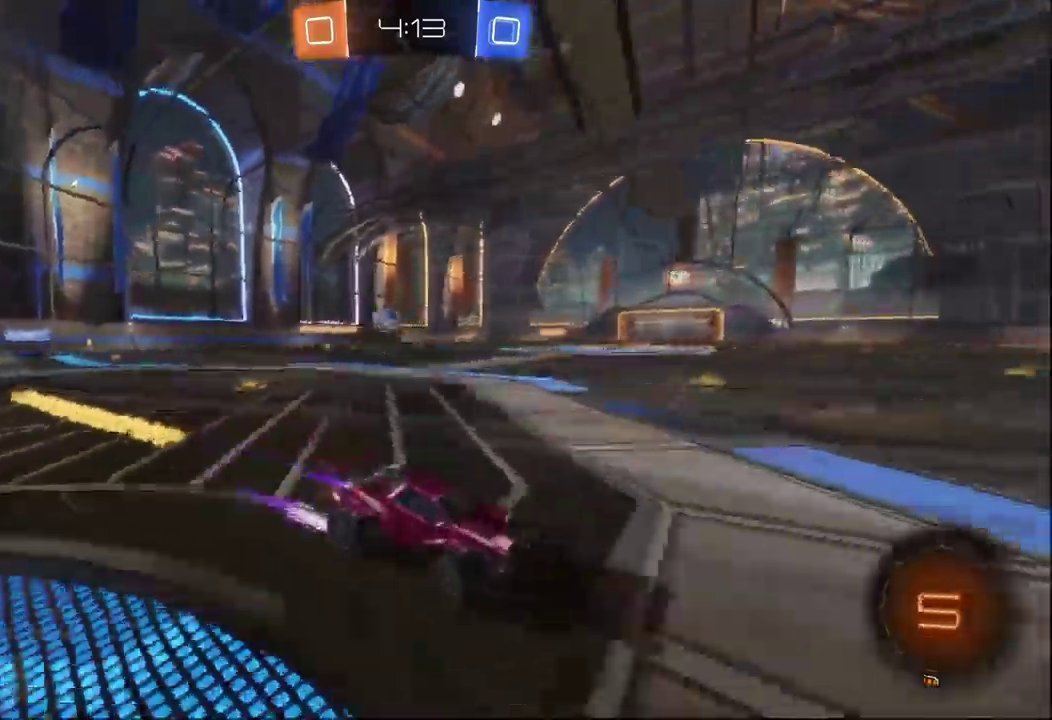
{"dt_ms": 500, "buttons": ["R2"], "left_stick": "center", "right_stick": "center", "events": [[183, "left_stick", "left"], [483, "left_stick", "center"]]}
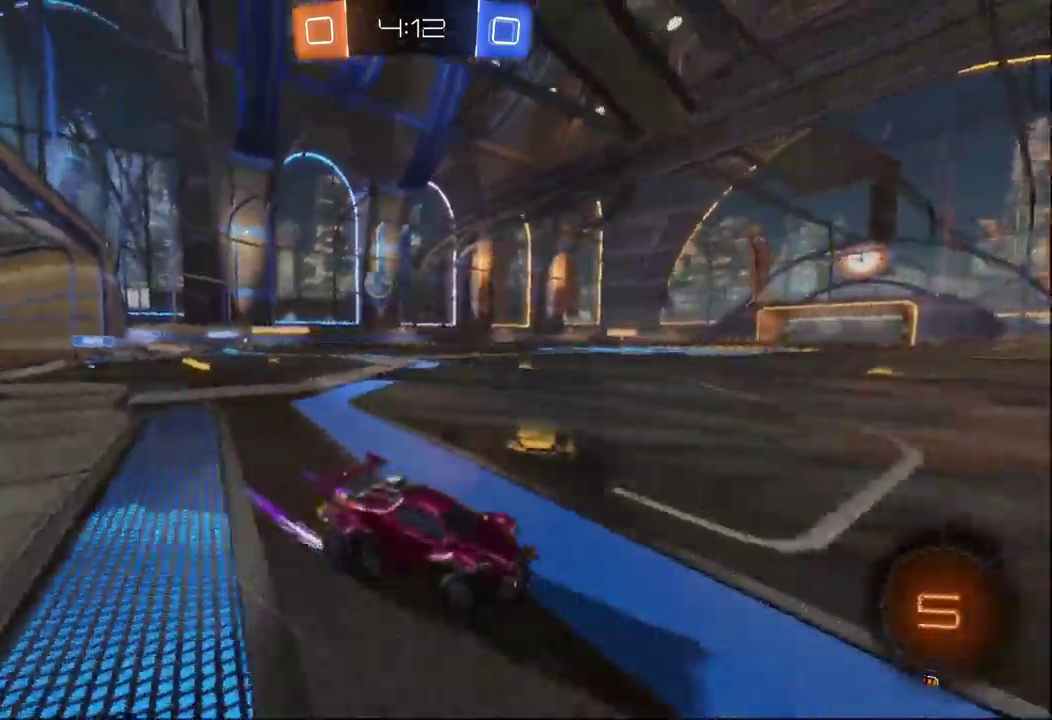
{"dt_ms": 500, "buttons": ["R2"], "left_stick": "left", "right_stick": "center", "events": [[17, "left_stick", "right"], [267, "left_stick", "left"], [317, "X", "down"], [467, "X", "up"]]}
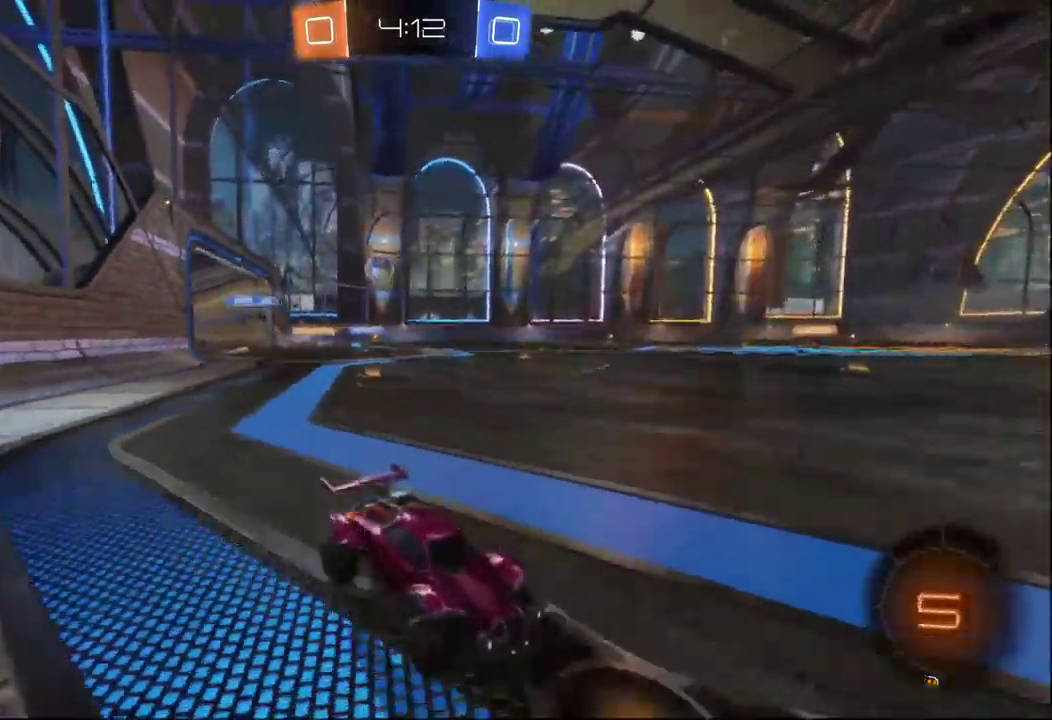
{"dt_ms": 500, "buttons": ["B", "R2"], "left_stick": "center", "right_stick": "center", "events": [[383, "left_stick", "center"], [433, "B", "down"]]}
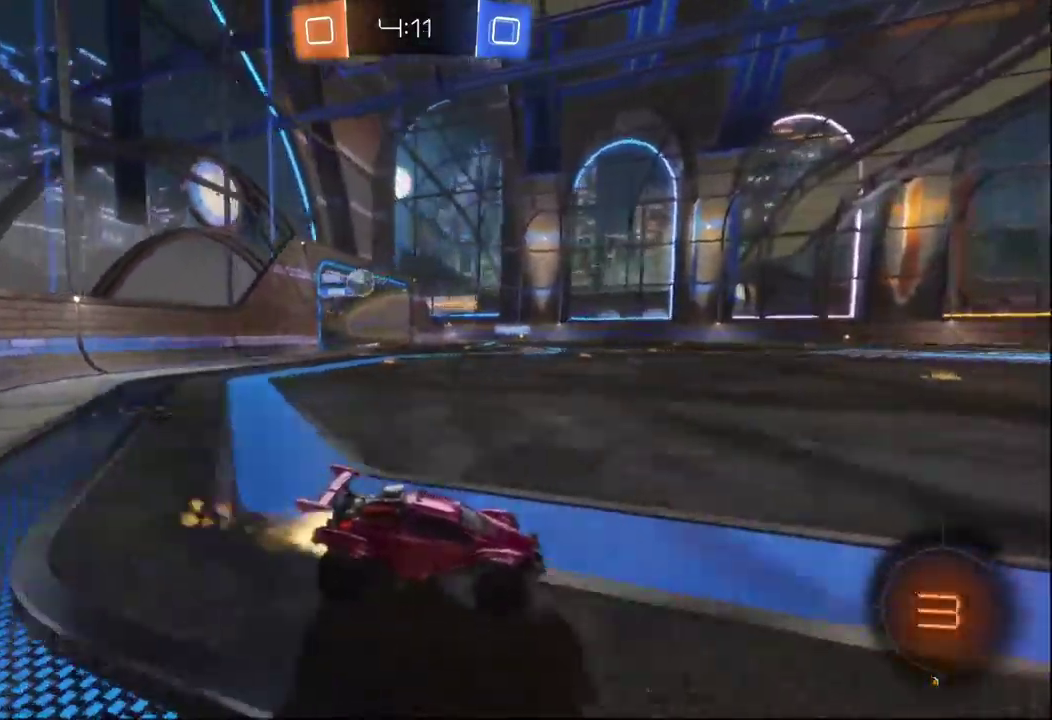
{"dt_ms": 500, "buttons": ["B", "R2"], "left_stick": "center", "right_stick": "center", "events": [[150, "left_stick", "right"], [250, "left_stick", "center"]]}
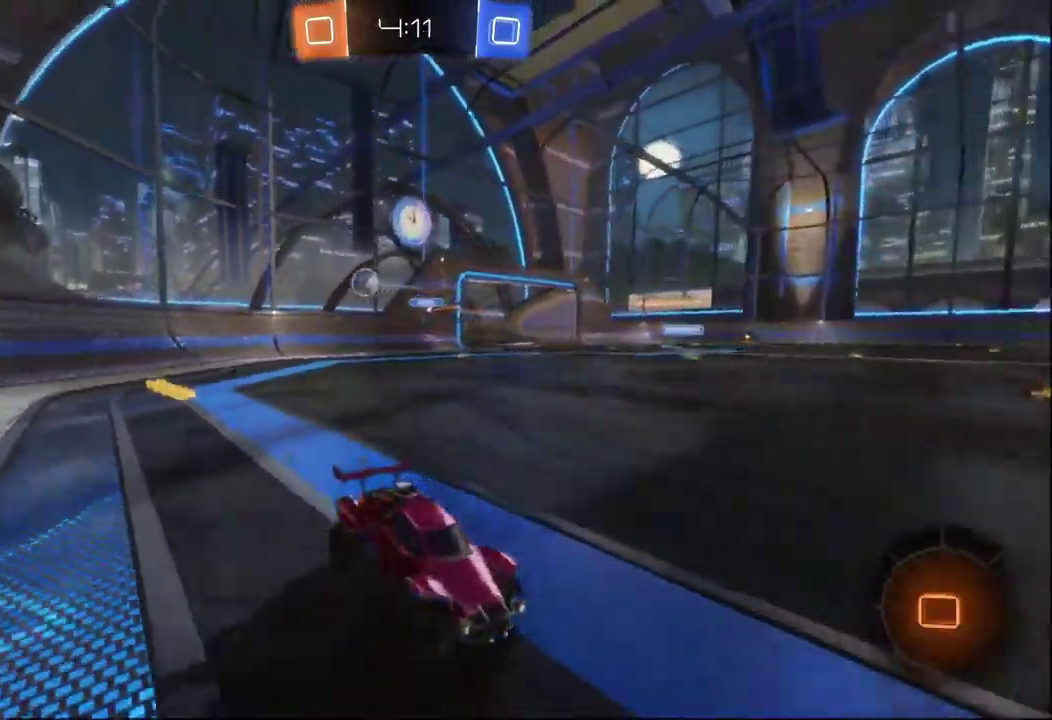
{"dt_ms": 500, "buttons": ["B", "R2"], "left_stick": "center", "right_stick": "center", "events": [[33, "B", "up"], [33, "Y", "down"], [117, "Y", "up"], [300, "B", "down"]]}
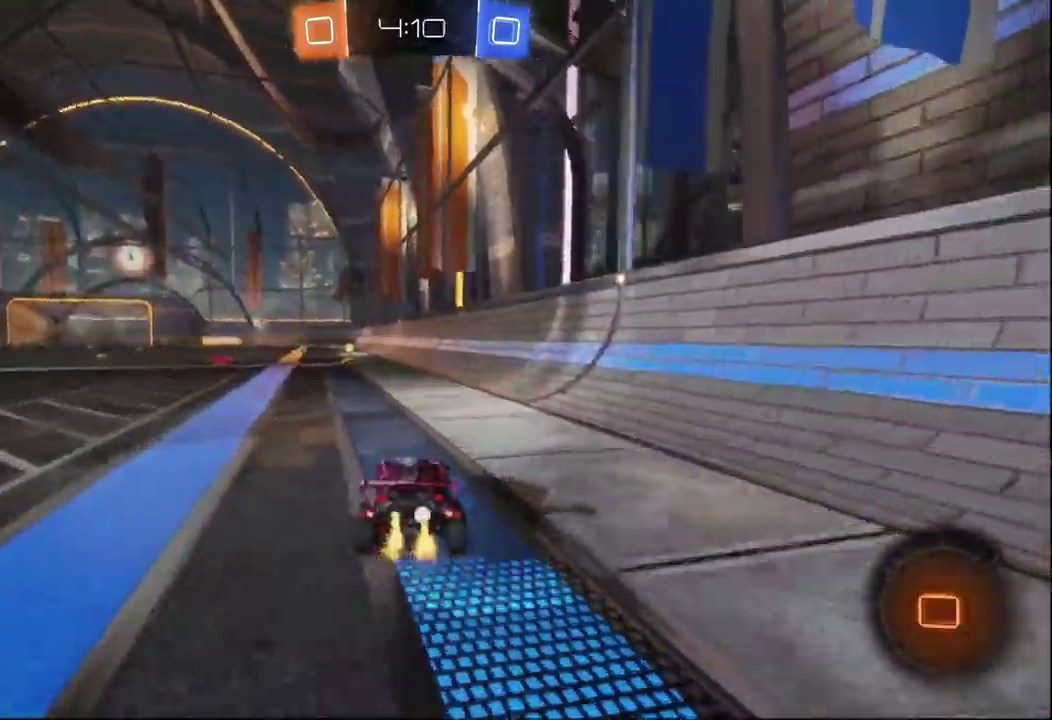
{"dt_ms": 500, "buttons": ["R2"], "left_stick": "up", "right_stick": "center", "events": [[200, "B", "up"], [283, "A", "down"], [350, "left_stick", "up"], [383, "A", "up"]]}
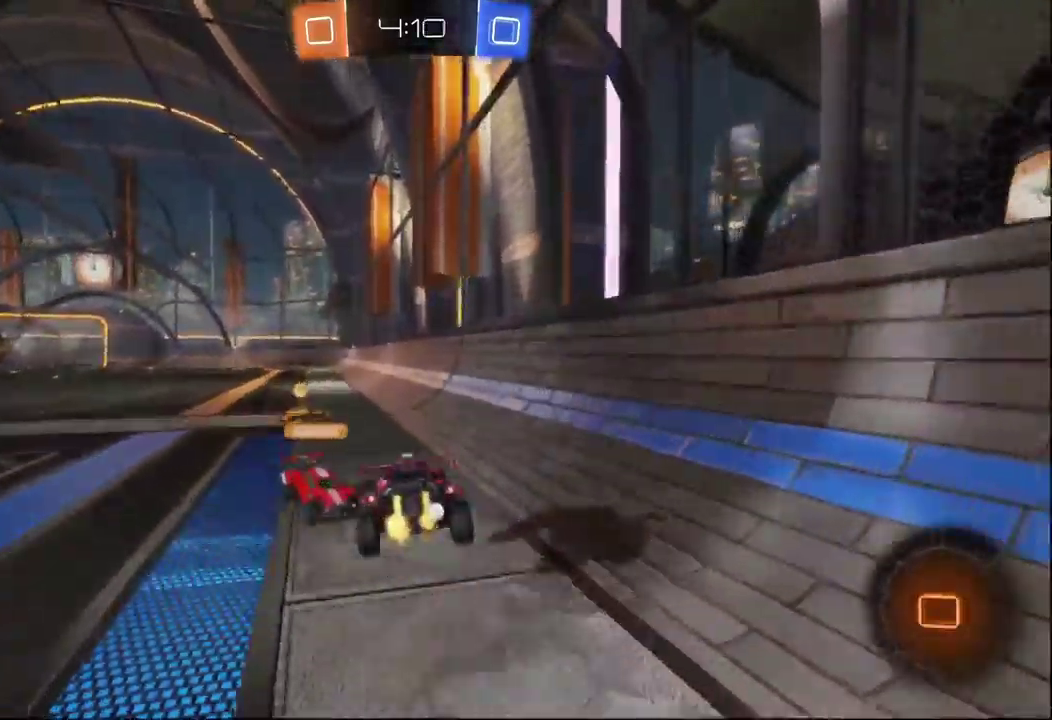
{"dt_ms": 500, "buttons": [], "left_stick": "center", "right_stick": "center", "events": [[83, "left_stick", "down"], [217, "left_stick", "left"], [317, "left_stick", "up-left"], [367, "R2", "up"], [417, "L2", "down"], [467, "L2", "up"], [483, "left_stick", "center"]]}
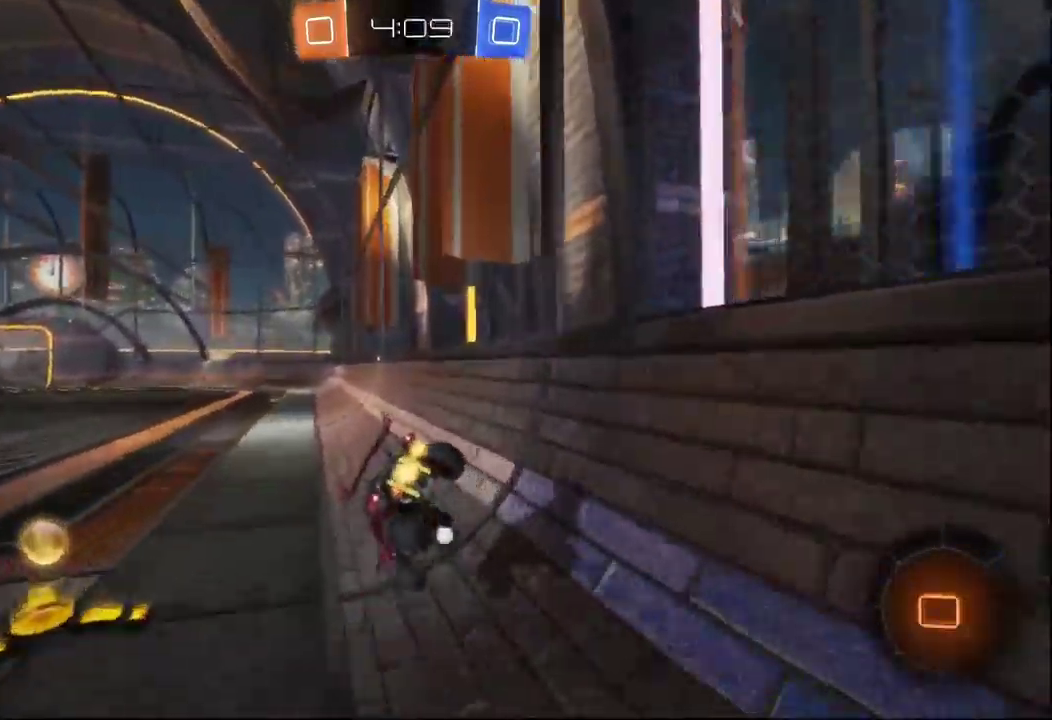
{"dt_ms": 500, "buttons": ["R2"], "left_stick": "down-left", "right_stick": "center", "events": [[83, "Y", "down"], [150, "left_stick", "down"], [183, "L2", "down"], [217, "Y", "up"], [233, "left_stick", "down-left"], [367, "L2", "up"], [483, "R2", "down"]]}
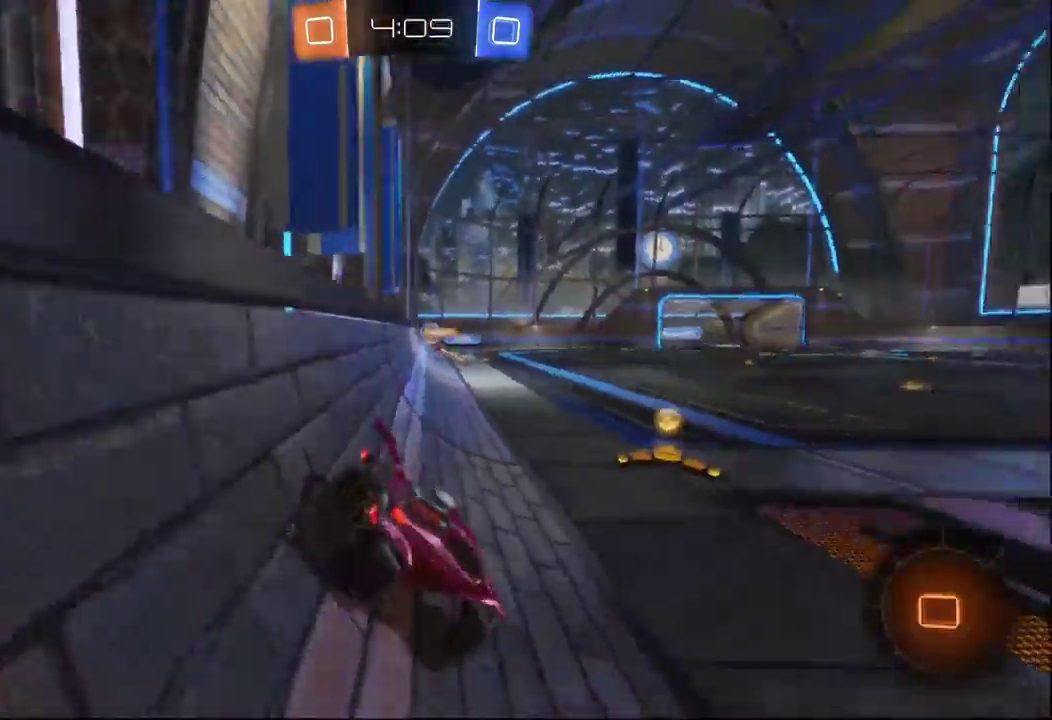
{"dt_ms": 500, "buttons": ["R2"], "left_stick": "center", "right_stick": "center", "events": [[317, "left_stick", "center"]]}
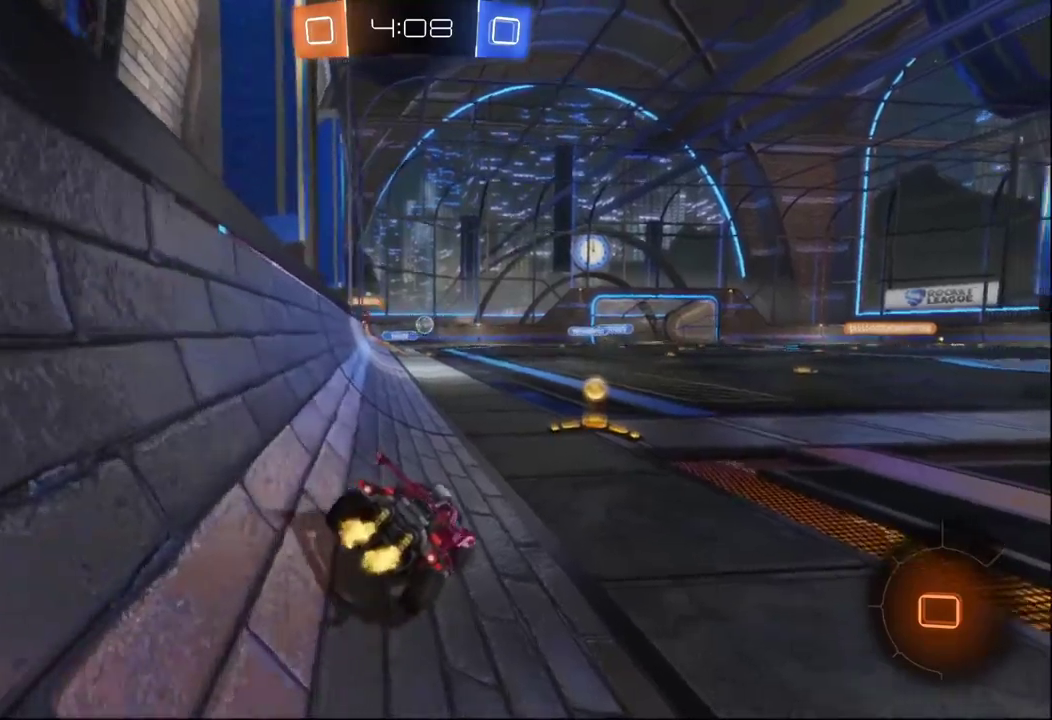
{"dt_ms": 500, "buttons": ["R2"], "left_stick": "center", "right_stick": "center", "events": [[200, "left_stick", "right"], [350, "left_stick", "center"]]}
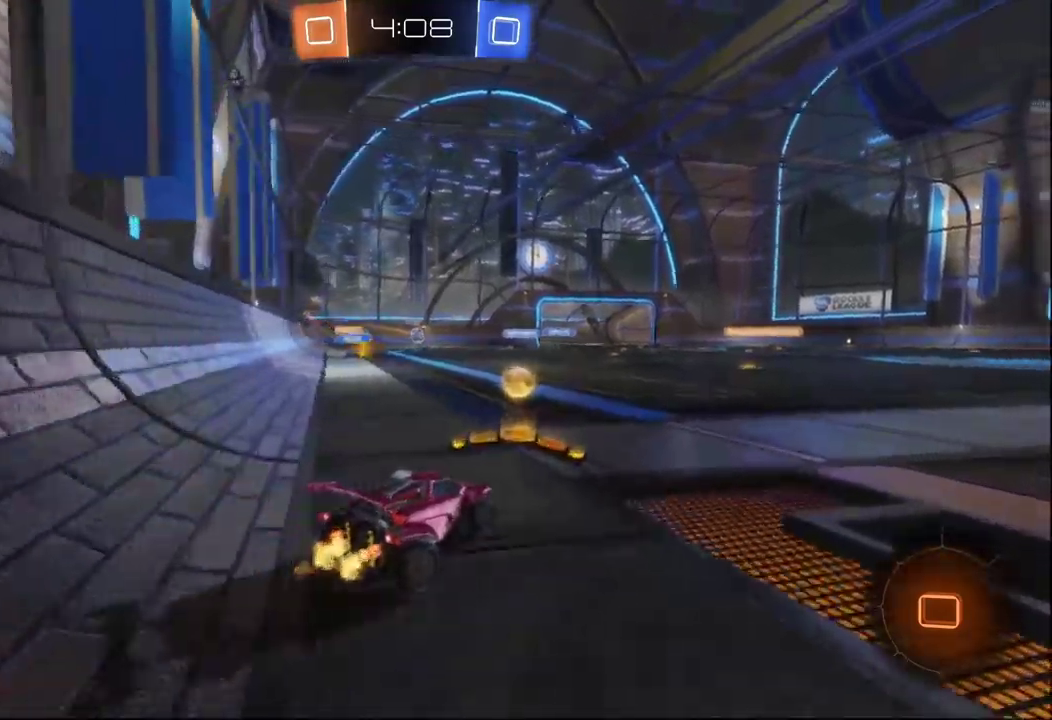
{"dt_ms": 500, "buttons": ["R2"], "left_stick": "right", "right_stick": "center", "events": [[184, "left_stick", "right"]]}
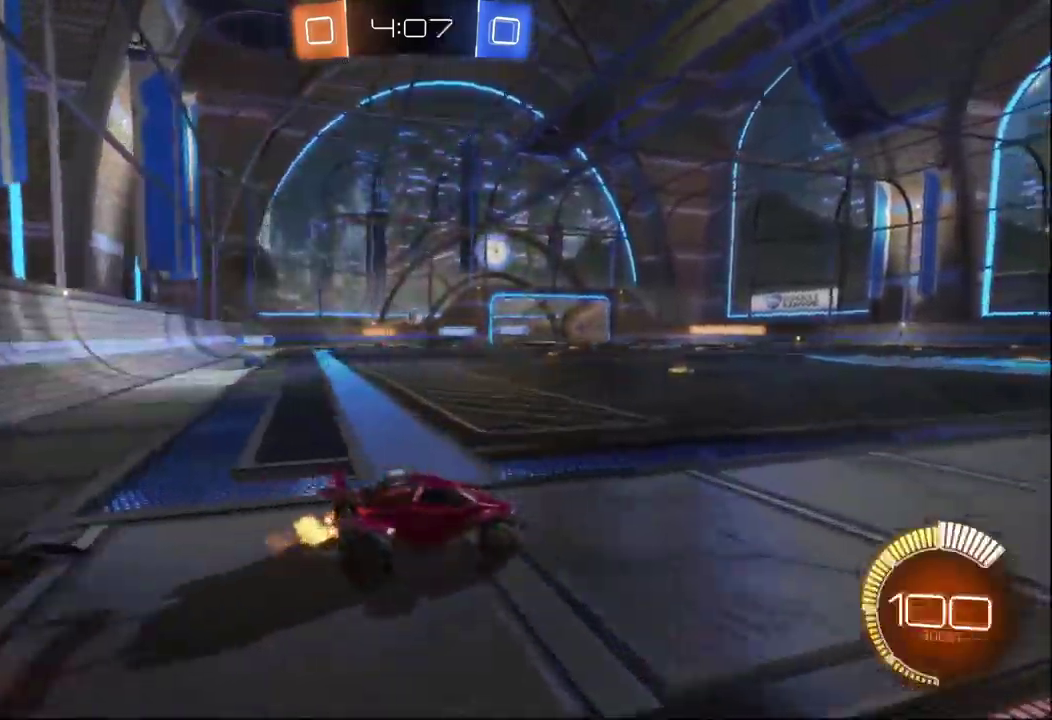
{"dt_ms": 500, "buttons": ["B", "R2"], "left_stick": "center", "right_stick": "center", "events": [[17, "left_stick", "center"], [34, "B", "down"], [250, "left_stick", "left"], [367, "left_stick", "center"]]}
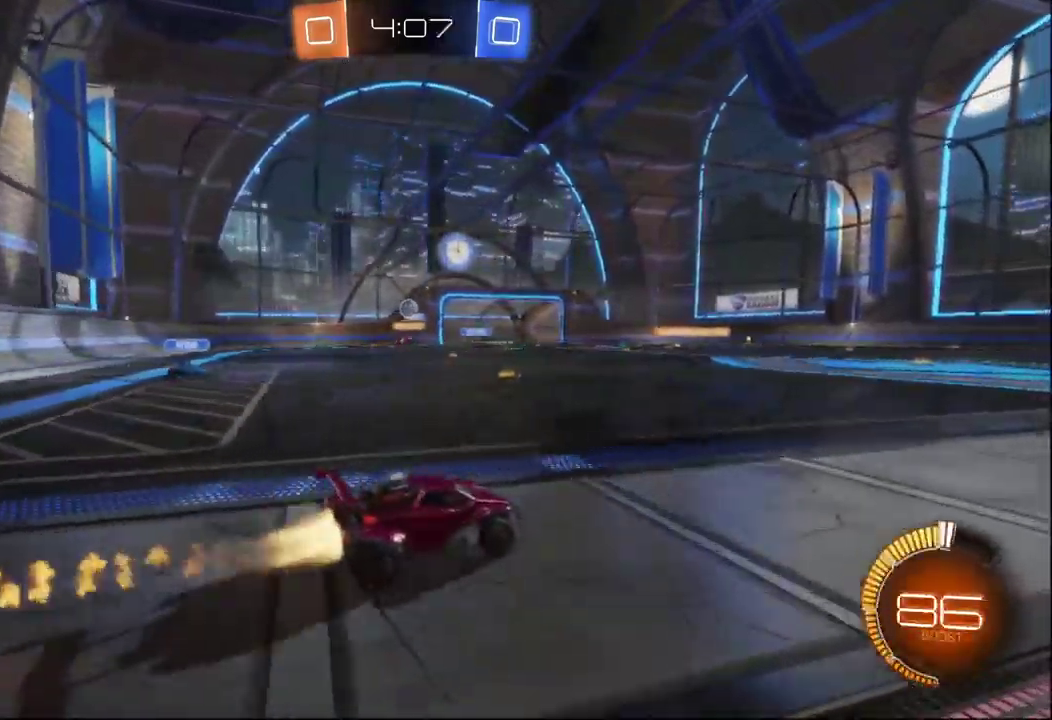
{"dt_ms": 500, "buttons": ["R2"], "left_stick": "right", "right_stick": "center", "events": [[184, "left_stick", "right"], [200, "B", "up"], [267, "left_stick", "center"], [434, "left_stick", "right"]]}
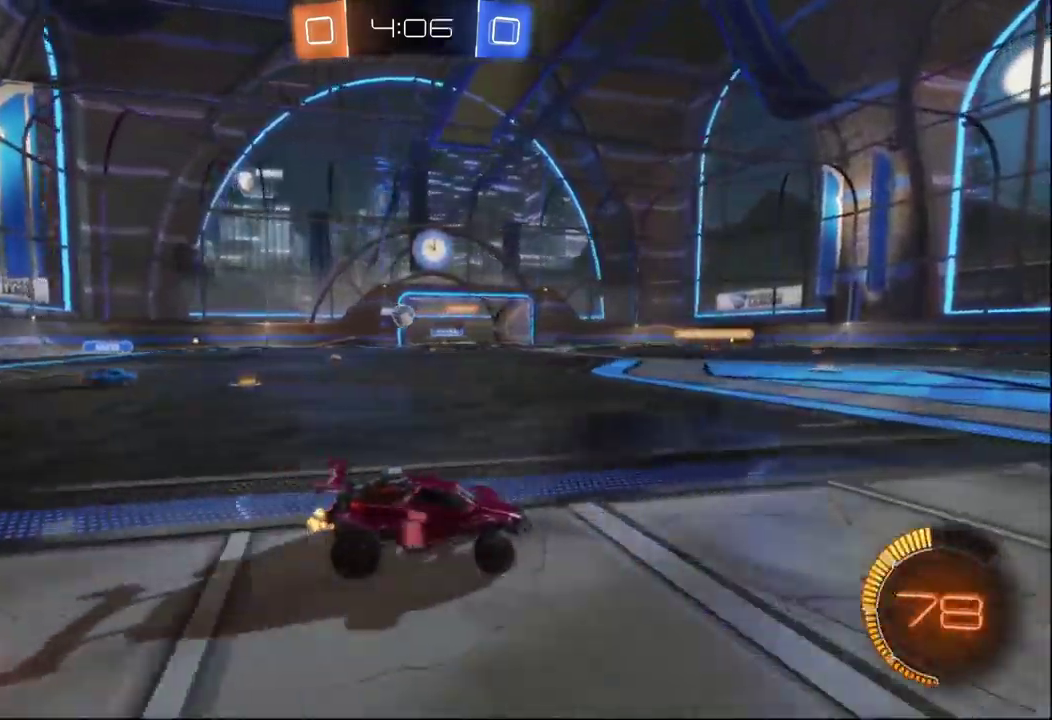
{"dt_ms": 500, "buttons": ["B", "R2"], "left_stick": "right", "right_stick": "center", "events": [[67, "left_stick", "center"], [134, "left_stick", "left"], [217, "left_stick", "center"], [334, "left_stick", "right"], [400, "B", "down"]]}
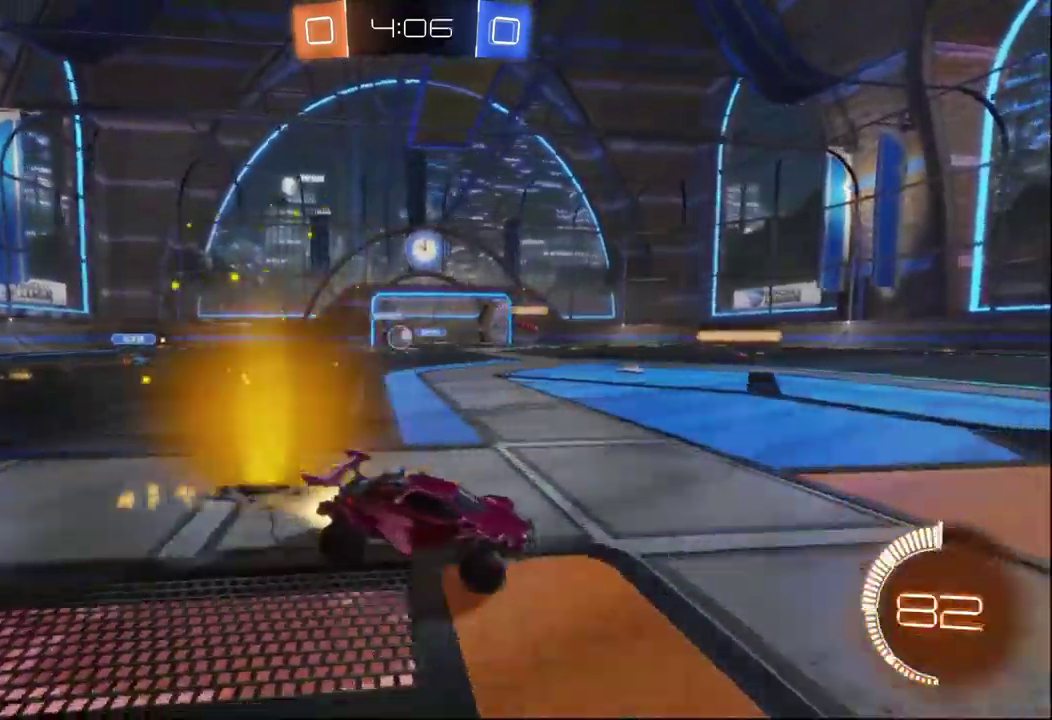
{"dt_ms": 500, "buttons": ["R2"], "left_stick": "left", "right_stick": "center", "events": [[67, "B", "up"], [84, "left_stick", "up-left"], [134, "left_stick", "left"], [150, "X", "down"], [300, "X", "up"]]}
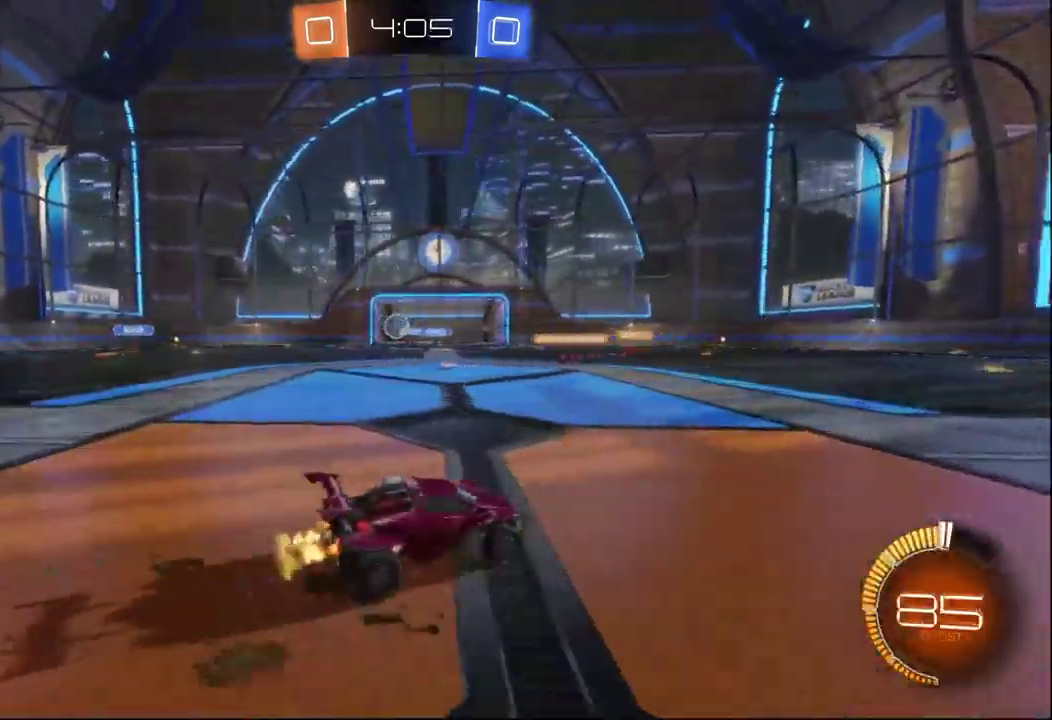
{"dt_ms": 500, "buttons": ["R2"], "left_stick": "left", "right_stick": "center", "events": []}
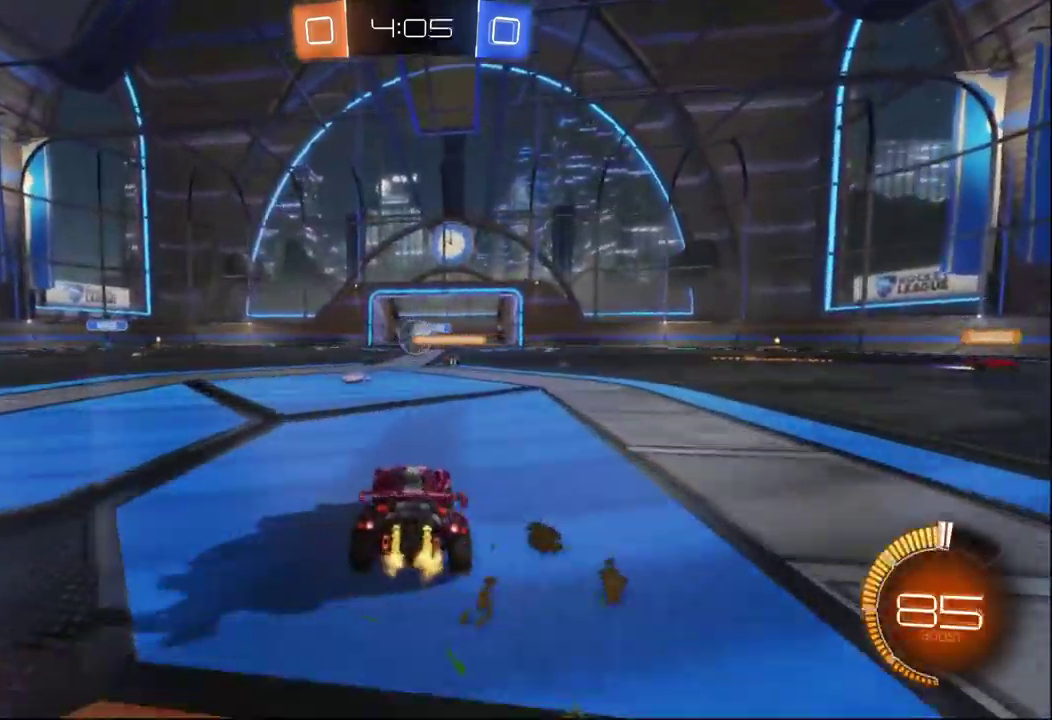
{"dt_ms": 500, "buttons": ["R2"], "left_stick": "left", "right_stick": "center", "events": [[67, "left_stick", "center"], [250, "left_stick", "right"], [350, "left_stick", "center"], [417, "left_stick", "left"]]}
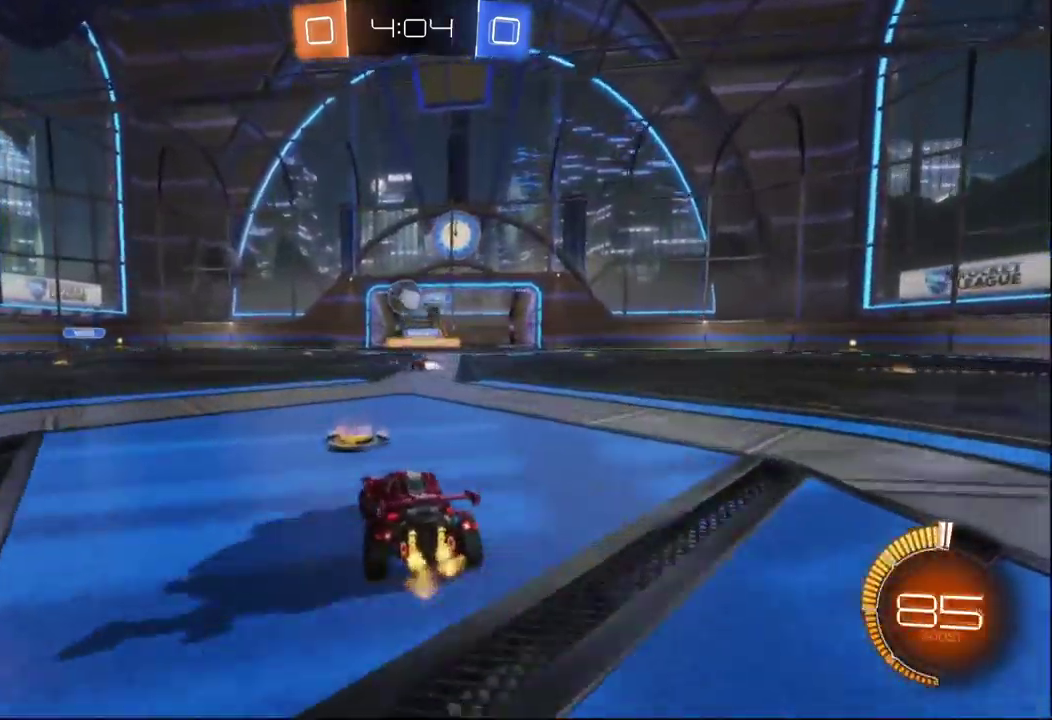
{"dt_ms": 500, "buttons": ["R2"], "left_stick": "left", "right_stick": "center"}
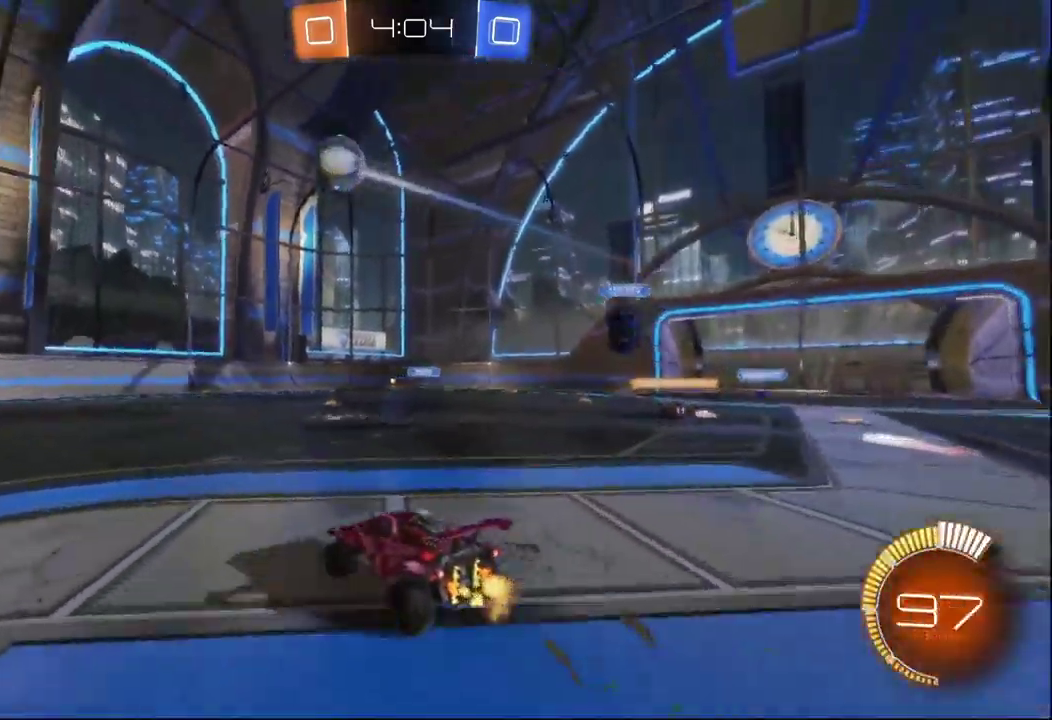
{"dt_ms": 501, "buttons": ["R2"], "left_stick": "down-left", "right_stick": "center"}
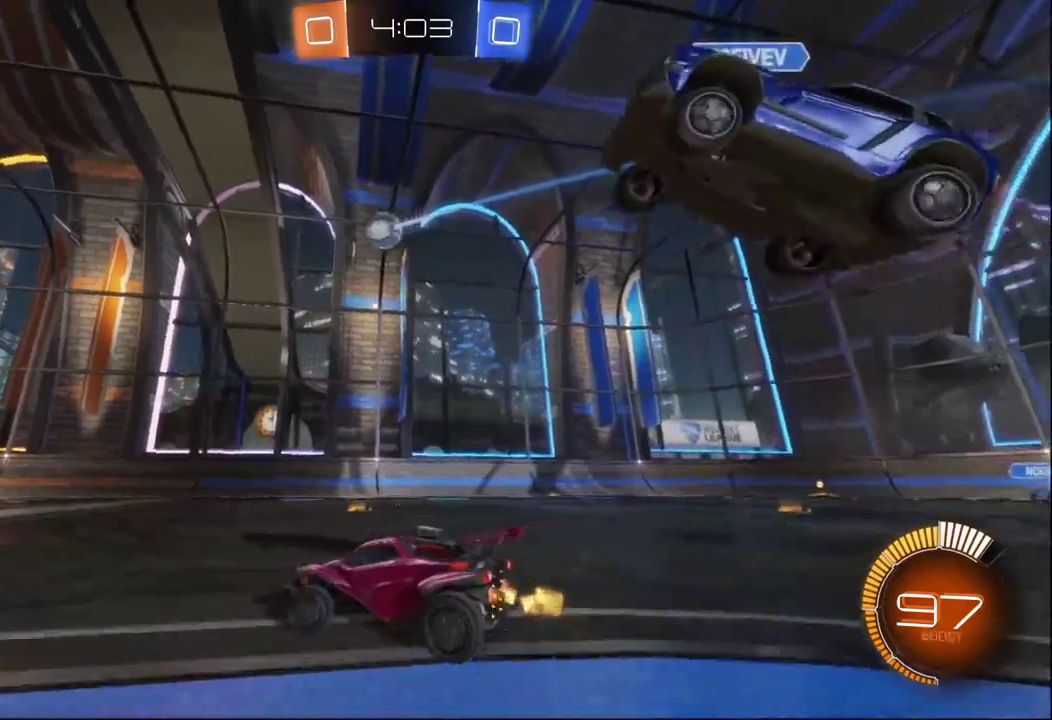
{"dt_ms": 500, "buttons": ["R2"], "left_stick": "center", "right_stick": "center", "events": [[150, "R2", "up"], [216, "L2", "down"], [250, "left_stick", "center"], [316, "L2", "up"], [316, "R2", "down"]]}
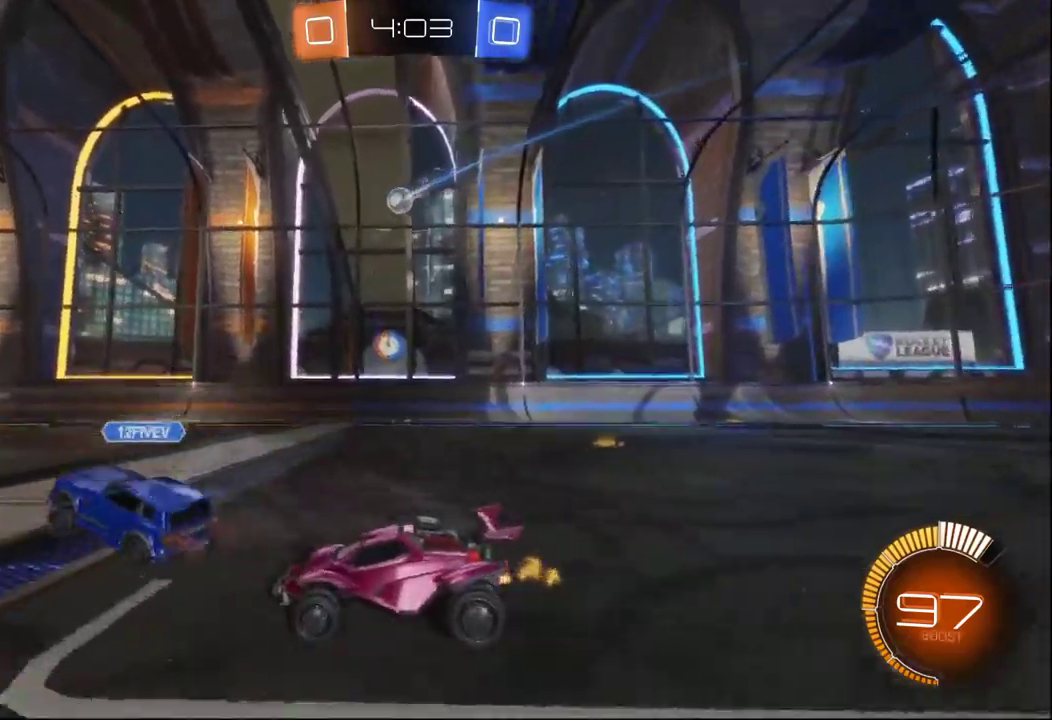
{"dt_ms": 500, "buttons": ["R2"], "left_stick": "center", "right_stick": "center", "events": [[233, "left_stick", "right"], [283, "R2", "up"], [400, "left_stick", "center"], [466, "R2", "down"]]}
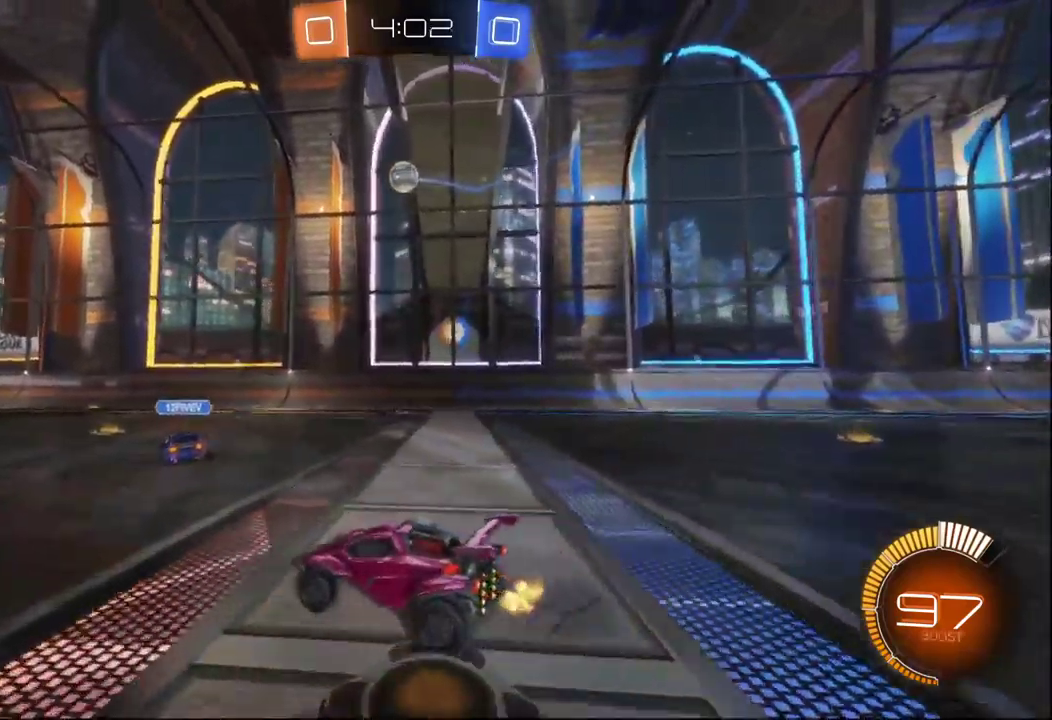
{"dt_ms": 500, "buttons": ["B", "R2"], "left_stick": "left", "right_stick": "center", "events": [[16, "left_stick", "down-right"], [33, "B", "down"], [50, "A", "down"], [83, "left_stick", "down"], [216, "A", "up"], [216, "left_stick", "center"], [283, "A", "down"], [416, "left_stick", "left"], [466, "A", "up"]]}